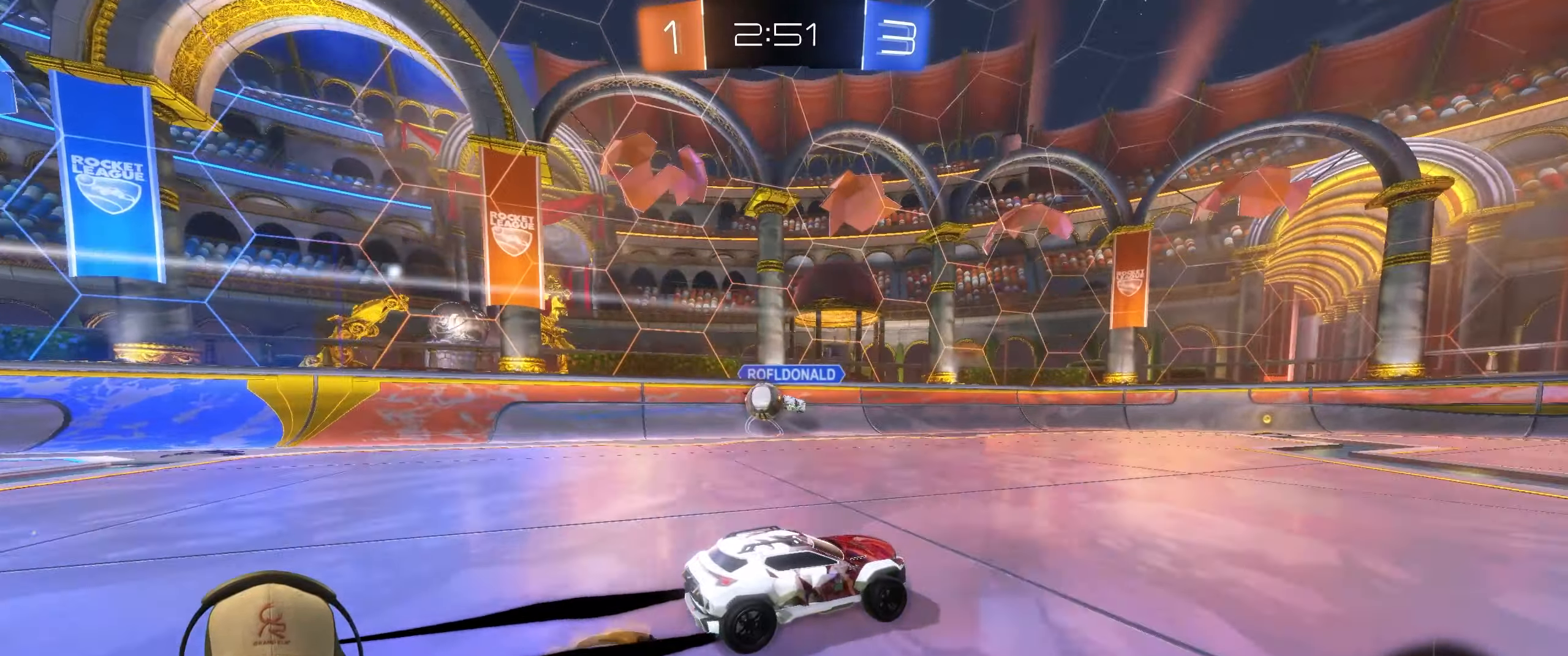
Gameplay with a controller (PlayStation layout); each line is a JSON object with the inputs held at the frame after it. "events" lists button and stick changes between this image and that frame as [ms after this image, input, new state], when the widget could be followed in between. Not read: R3 right_stick.
{"buttons": ["R2"], "left_stick": "left", "events": [[217, "left_stick", "center"], [417, "left_stick", "left"]]}
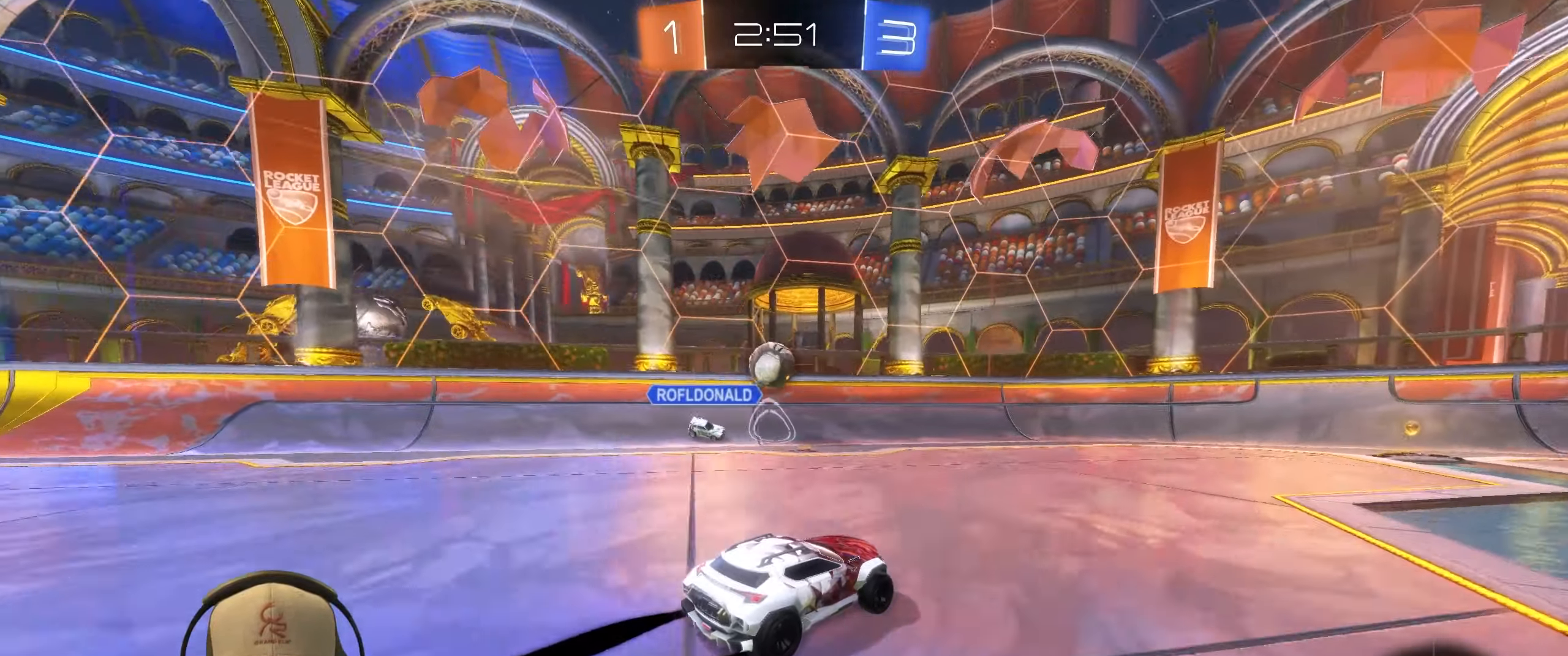
{"buttons": ["L1", "R2"], "left_stick": "left", "events": [[50, "left_stick", "right"], [417, "left_stick", "center"], [483, "left_stick", "left"], [500, "L1", "down"]]}
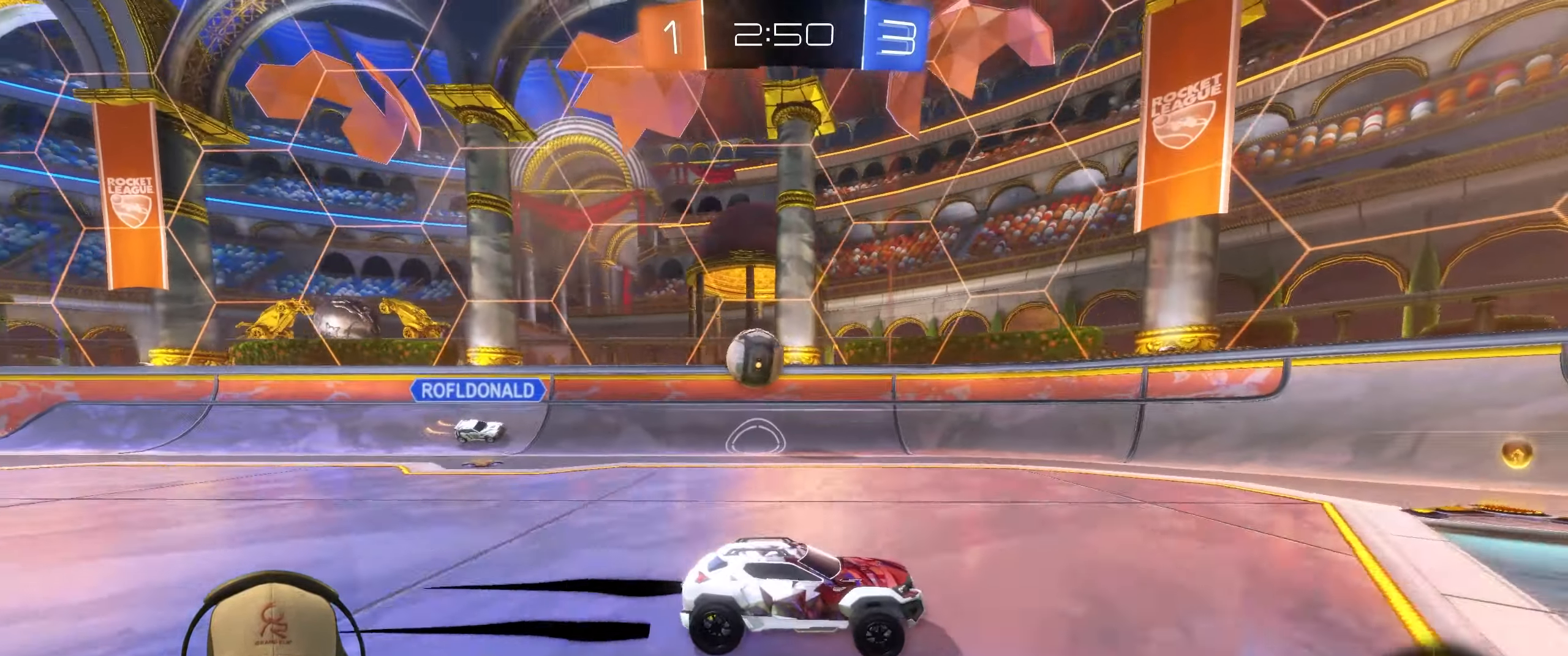
{"buttons": ["R1", "R2"], "left_stick": "left", "events": [[167, "L1", "up"], [417, "R1", "down"]]}
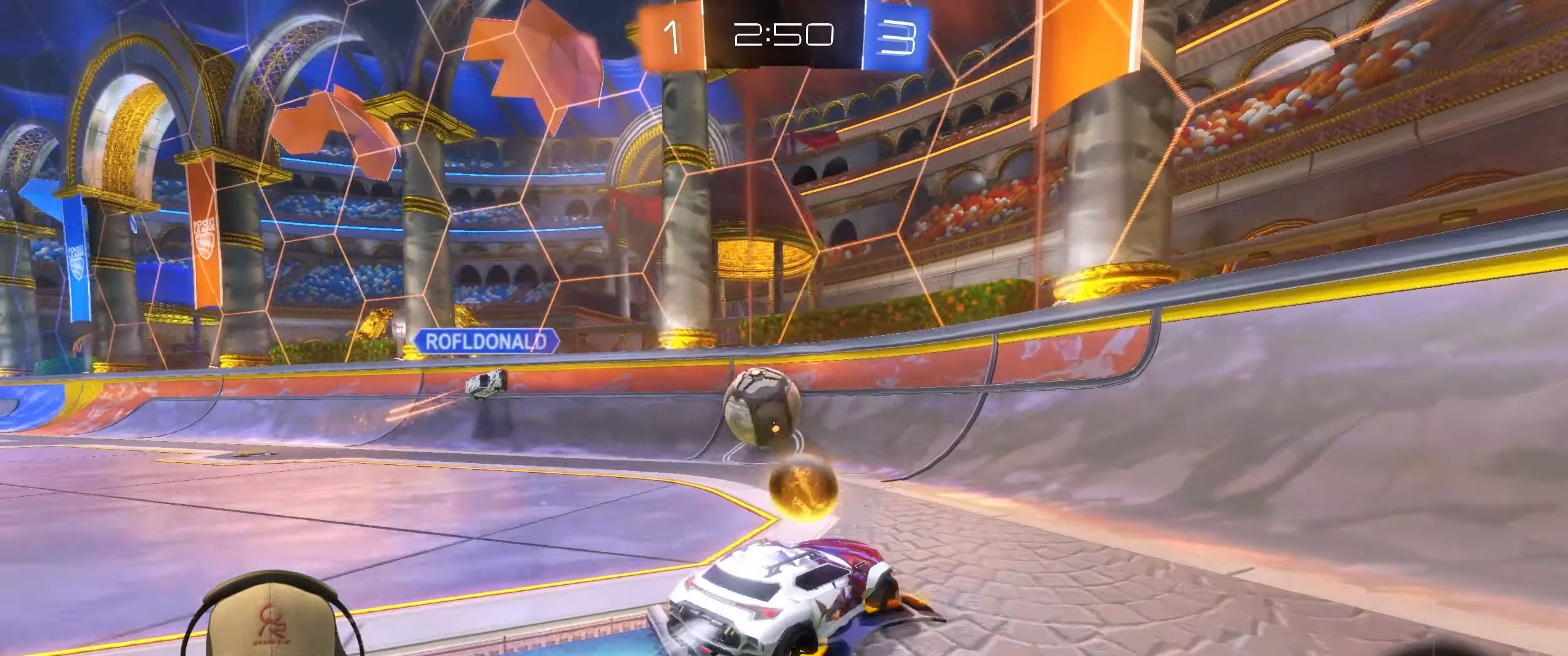
{"buttons": [], "left_stick": "down-left", "events": [[150, "CROSS", "down"], [167, "left_stick", "down"], [183, "R2", "up"], [283, "CROSS", "up"], [283, "left_stick", "down-left"], [317, "L1", "down"], [383, "R1", "up"], [467, "L1", "up"]]}
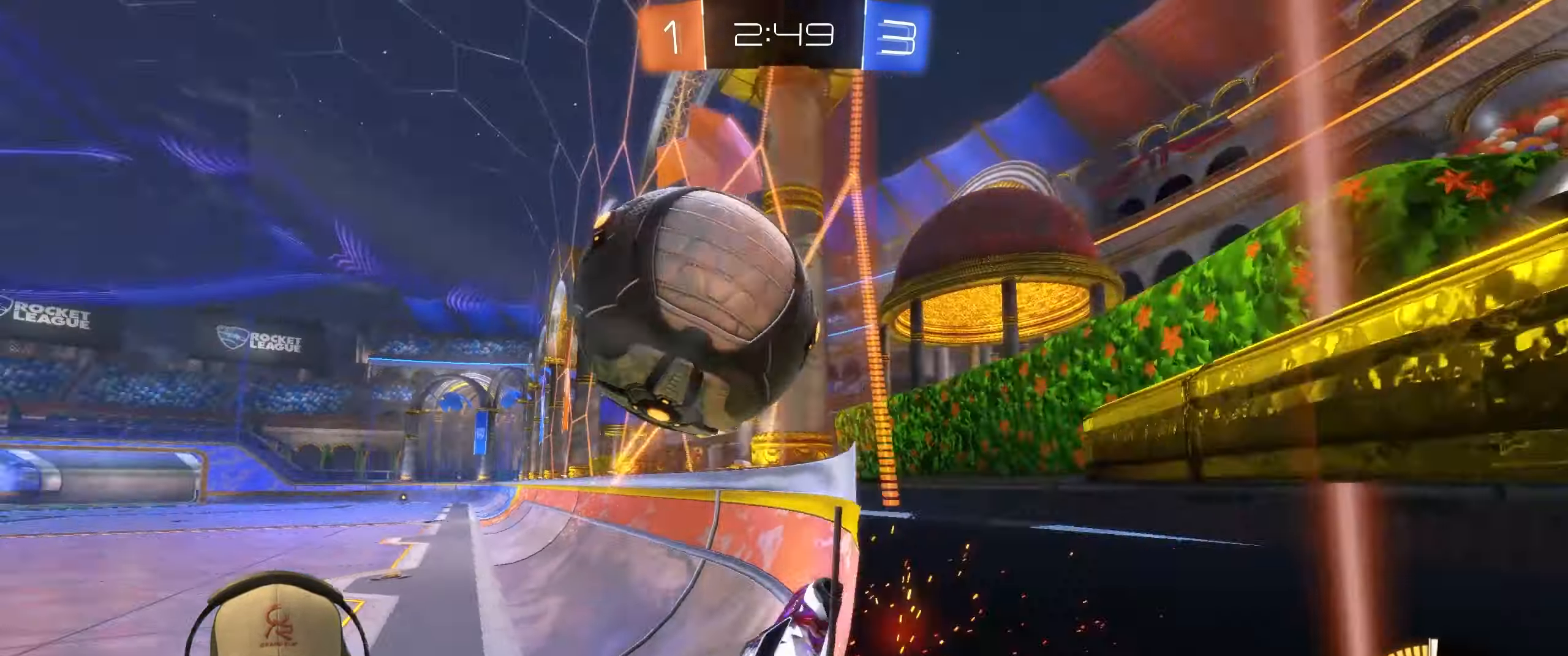
{"buttons": ["R2"], "left_stick": "left", "events": [[33, "R2", "down"], [33, "left_stick", "up-right"], [183, "left_stick", "up-left"], [250, "left_stick", "left"], [350, "L1", "down"], [483, "L1", "up"]]}
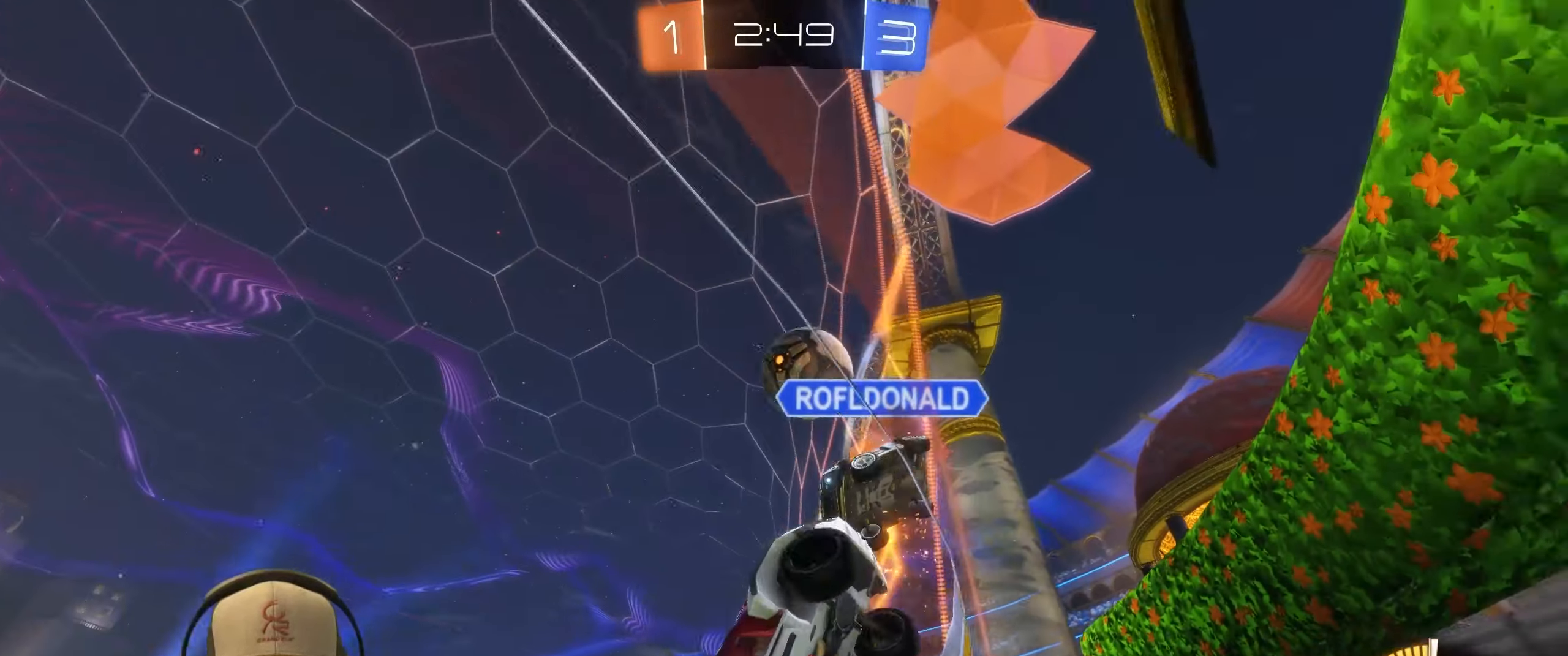
{"buttons": ["R1", "R2"], "left_stick": "left", "events": [[450, "R1", "down"]]}
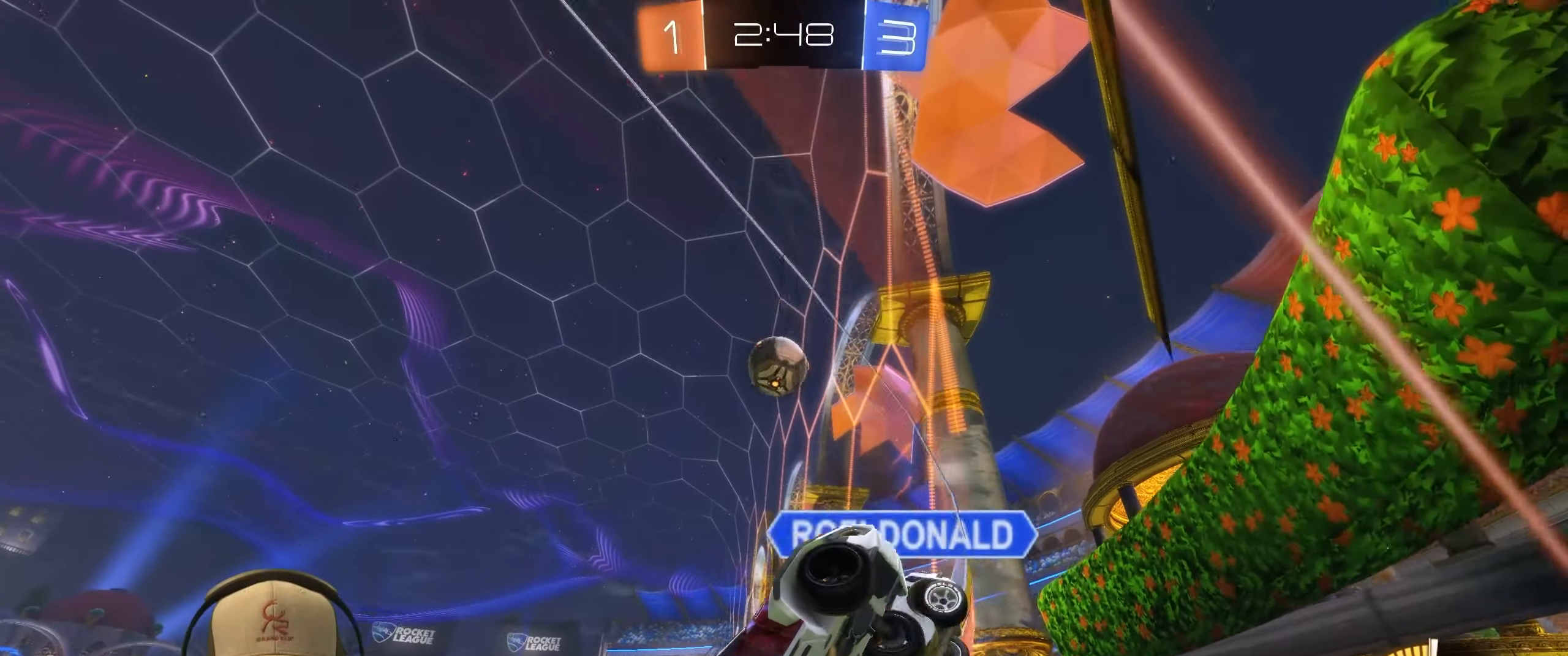
{"buttons": ["R1", "R2"], "left_stick": "left", "events": []}
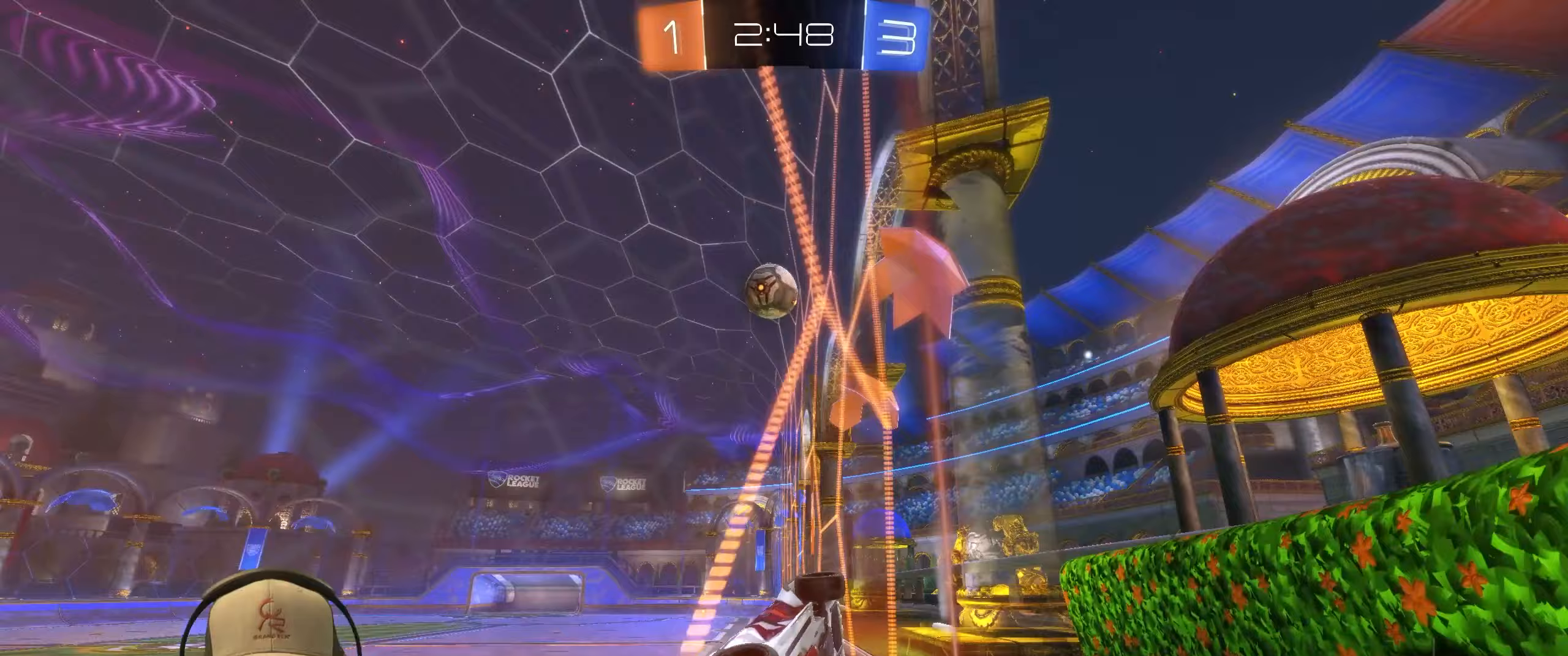
{"buttons": ["R1", "R2"], "left_stick": "center", "events": [[133, "left_stick", "up-right"], [183, "left_stick", "center"]]}
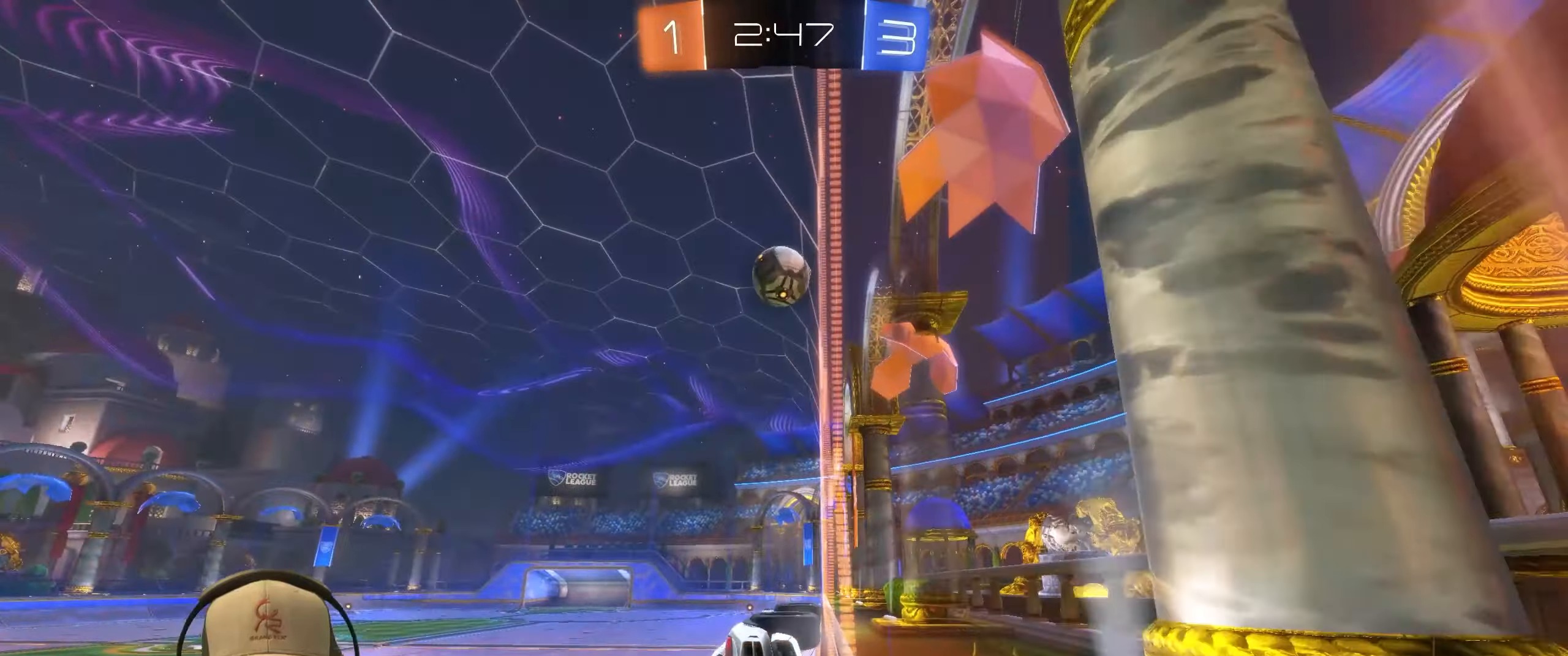
{"buttons": ["R1", "R2"], "left_stick": "center", "events": [[317, "left_stick", "right"], [467, "left_stick", "center"]]}
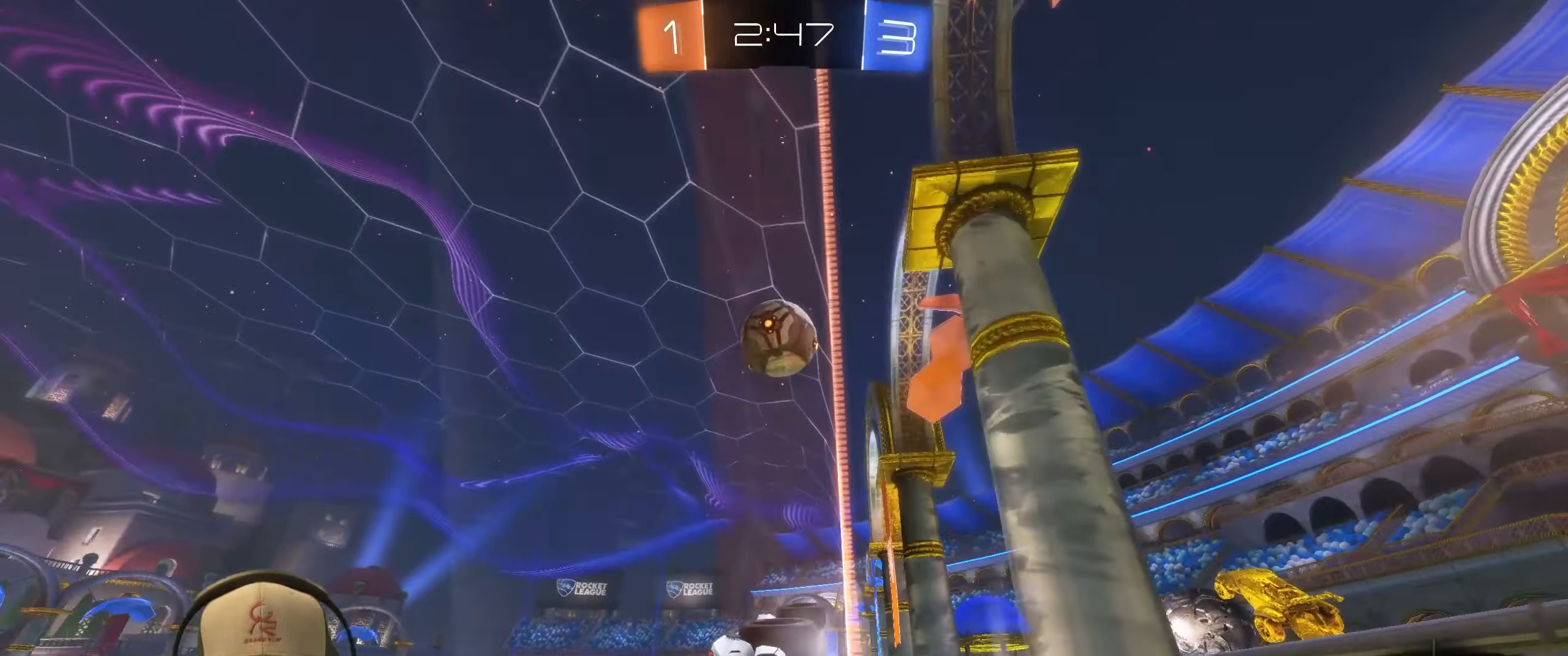
{"buttons": ["R2"], "left_stick": "center", "events": [[383, "CROSS", "down"], [400, "left_stick", "down-right"], [467, "left_stick", "center"], [483, "R1", "up"], [500, "CROSS", "up"]]}
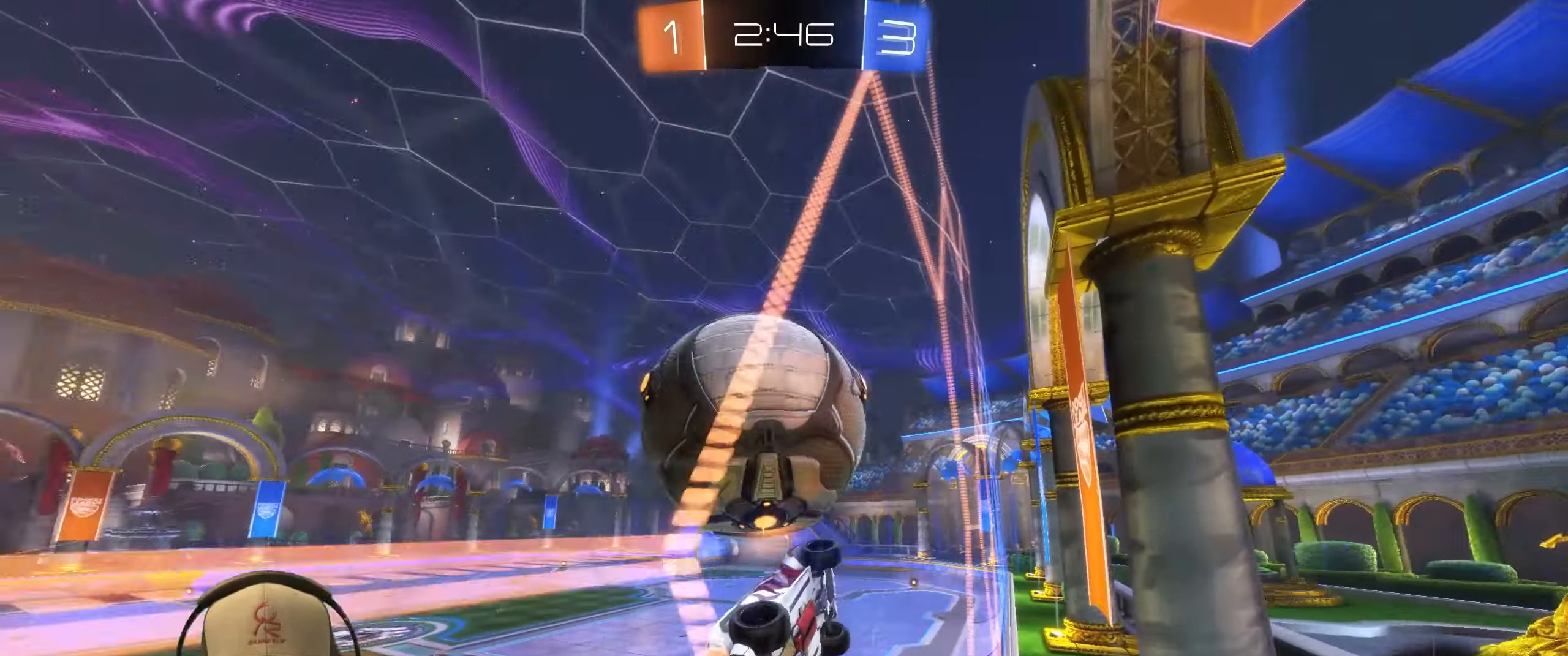
{"buttons": ["TRIANGLE"], "left_stick": "right", "events": [[33, "R2", "up"], [183, "left_stick", "left"], [350, "left_stick", "center"], [433, "TRIANGLE", "down"], [450, "left_stick", "right"]]}
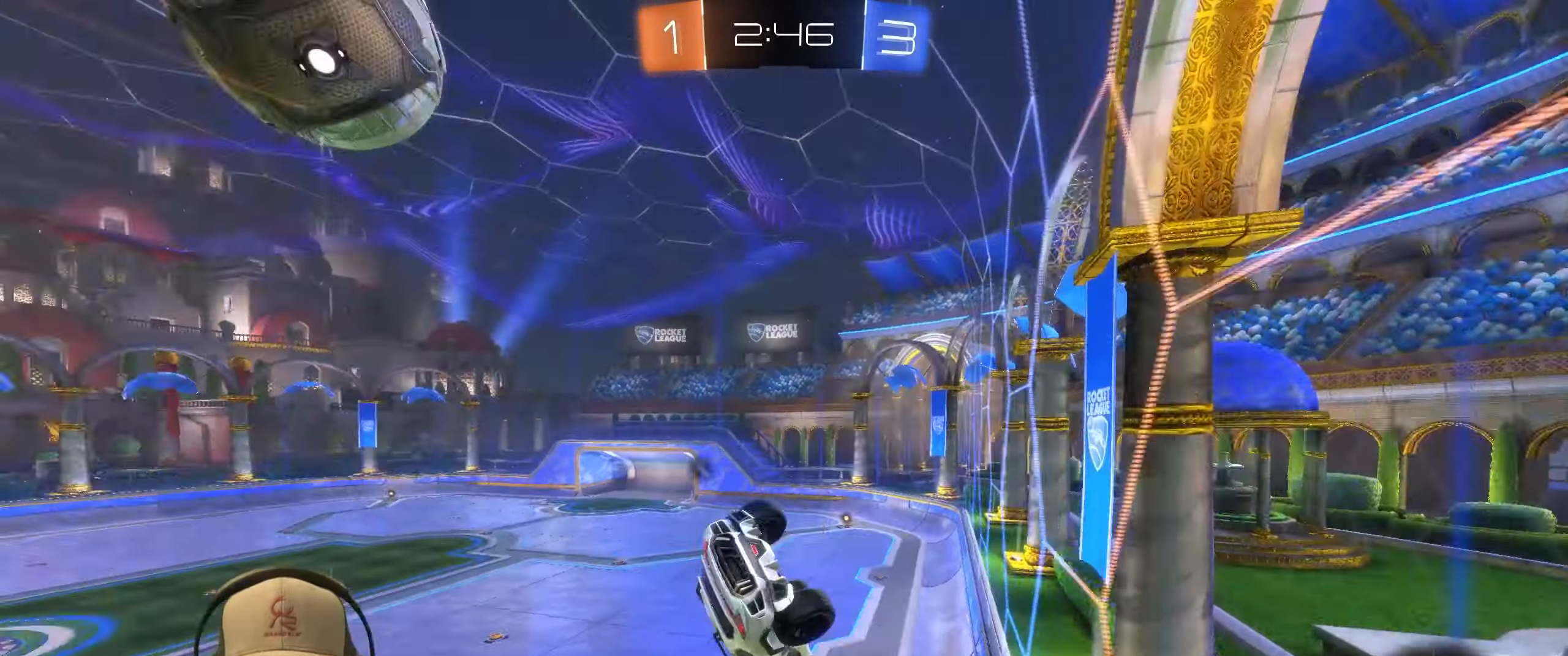
{"buttons": [], "left_stick": "down-right", "events": [[50, "L1", "down"], [50, "TRIANGLE", "up"], [200, "left_stick", "center"], [317, "L1", "up"], [467, "left_stick", "down-right"]]}
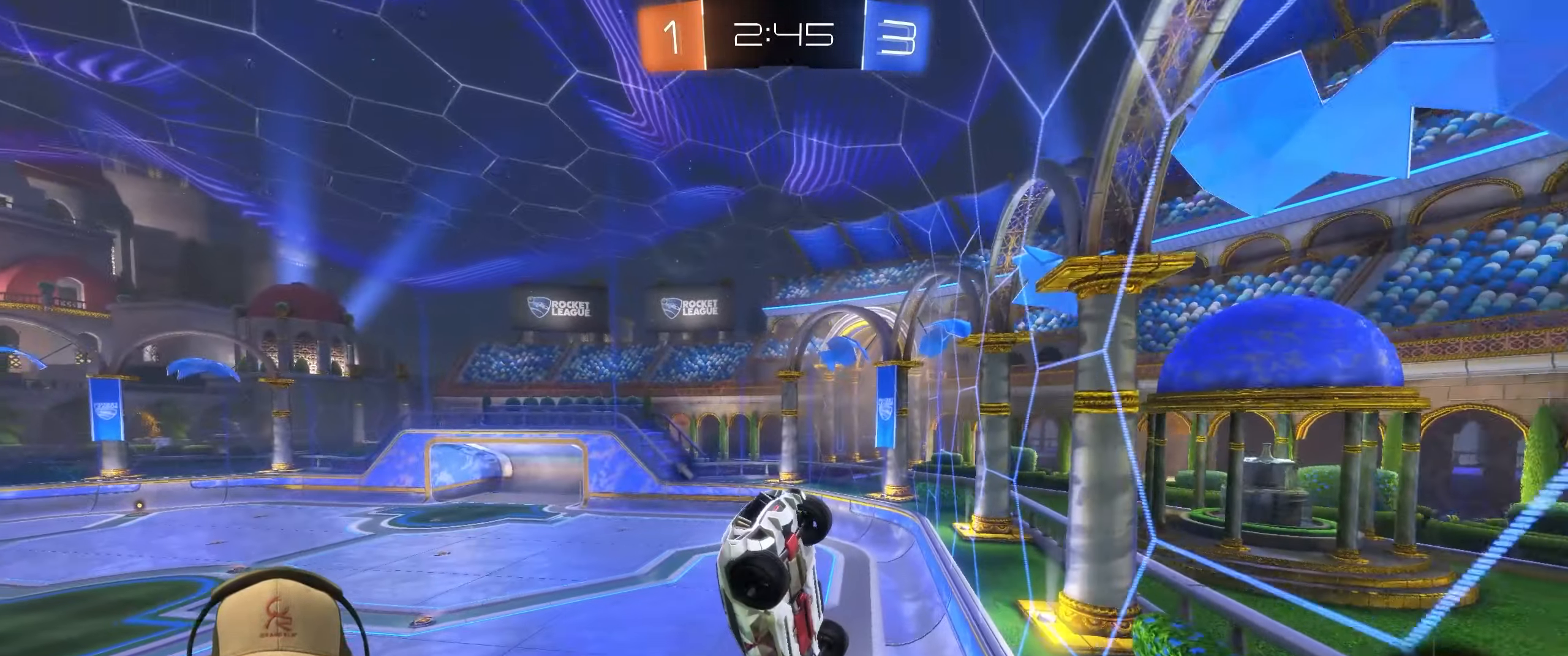
{"buttons": [], "left_stick": "center", "events": [[83, "L1", "down"], [233, "L1", "up"], [233, "left_stick", "center"]]}
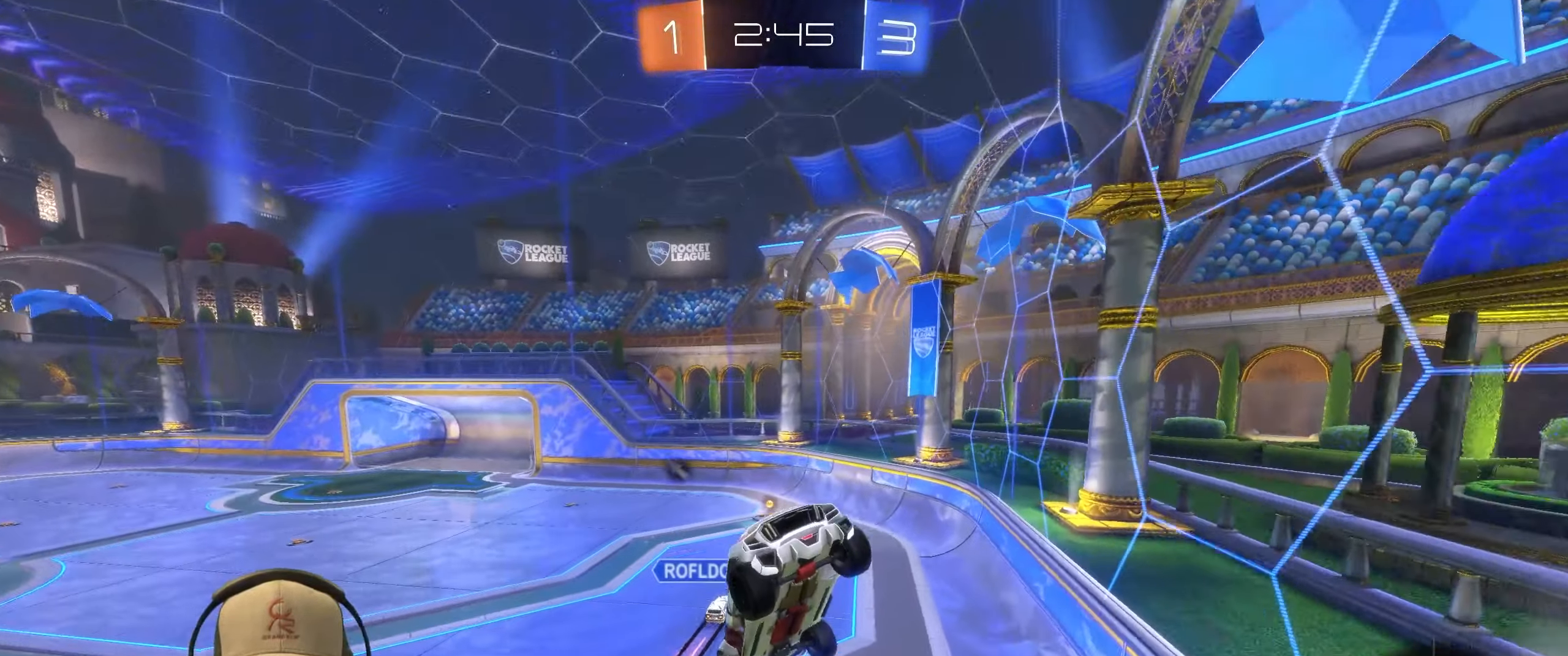
{"buttons": [], "left_stick": "center", "events": [[33, "left_stick", "down-right"], [117, "left_stick", "down"], [333, "left_stick", "center"], [400, "TRIANGLE", "down"], [500, "TRIANGLE", "up"]]}
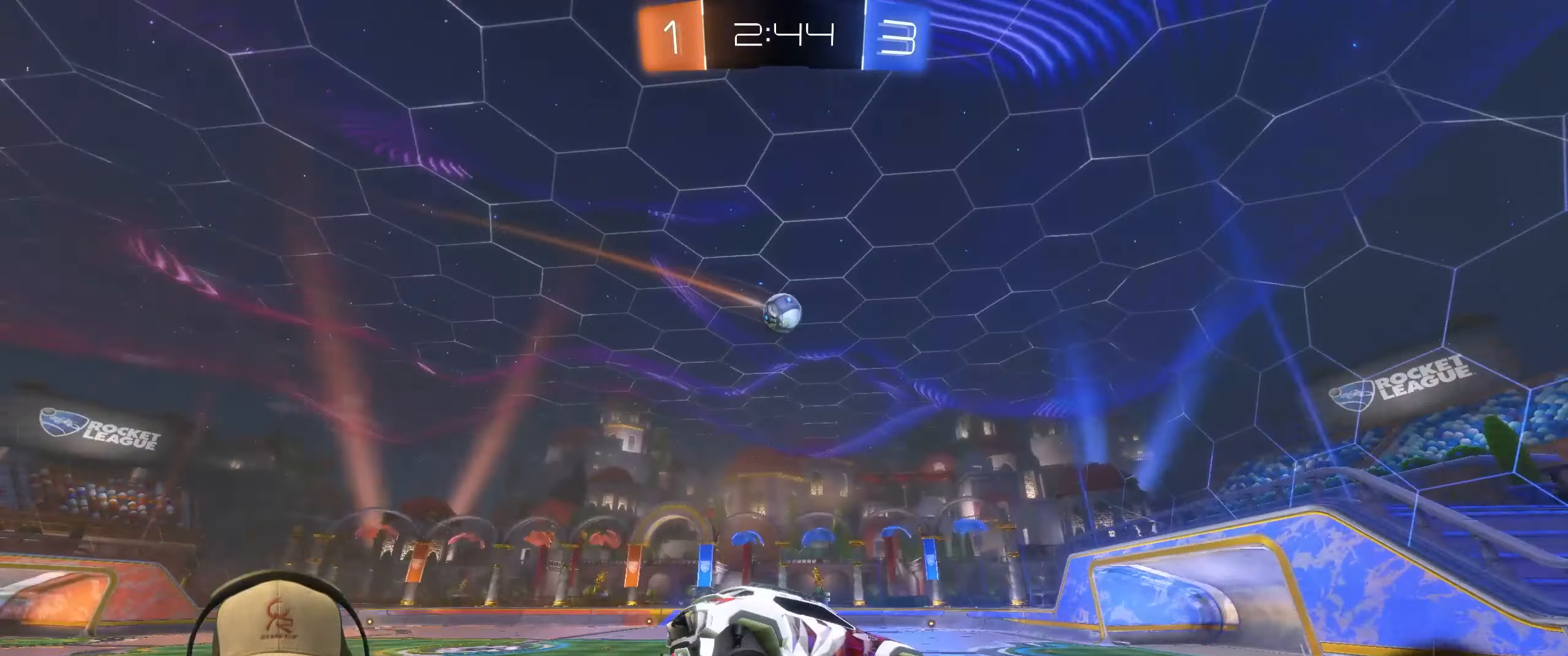
{"buttons": ["R2"], "left_stick": "left", "events": [[167, "R2", "down"], [200, "left_stick", "left"]]}
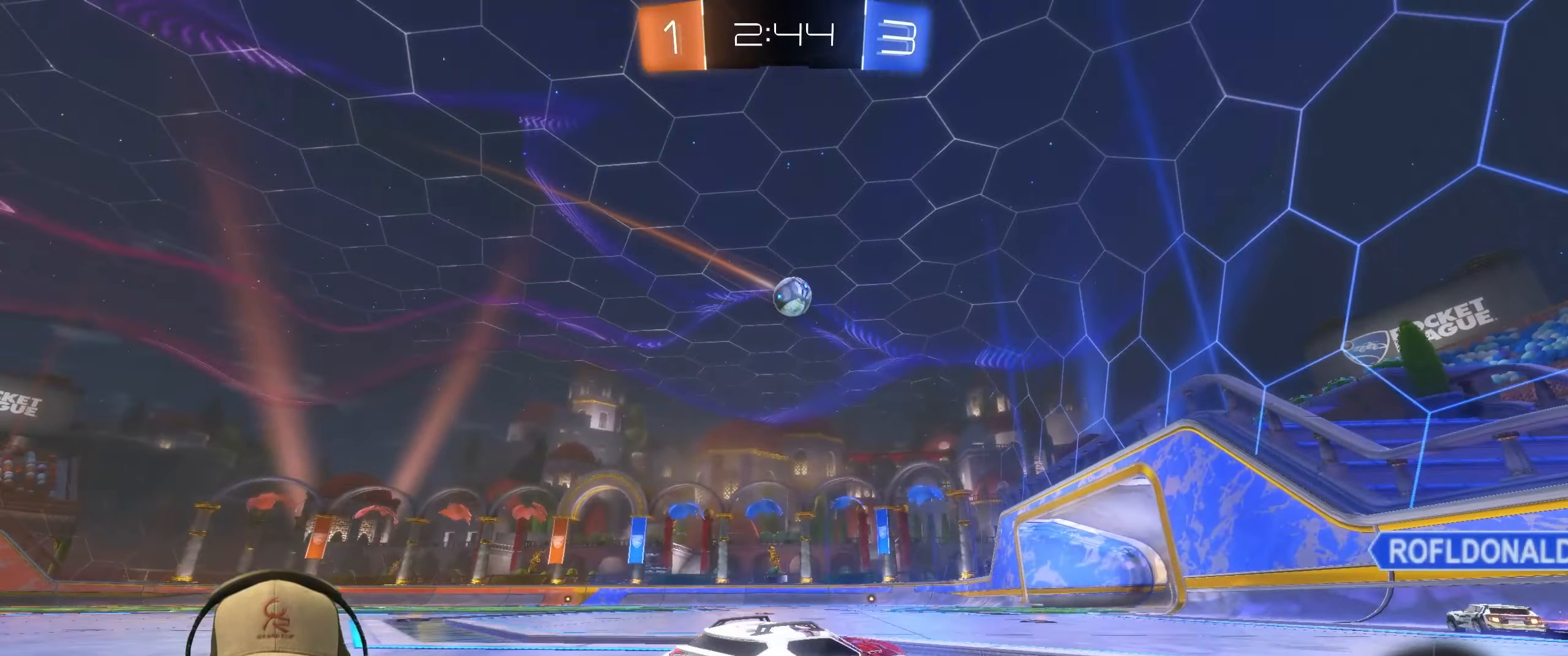
{"buttons": ["R1", "R2"], "left_stick": "up-left", "events": [[117, "R1", "down"], [483, "left_stick", "up-left"]]}
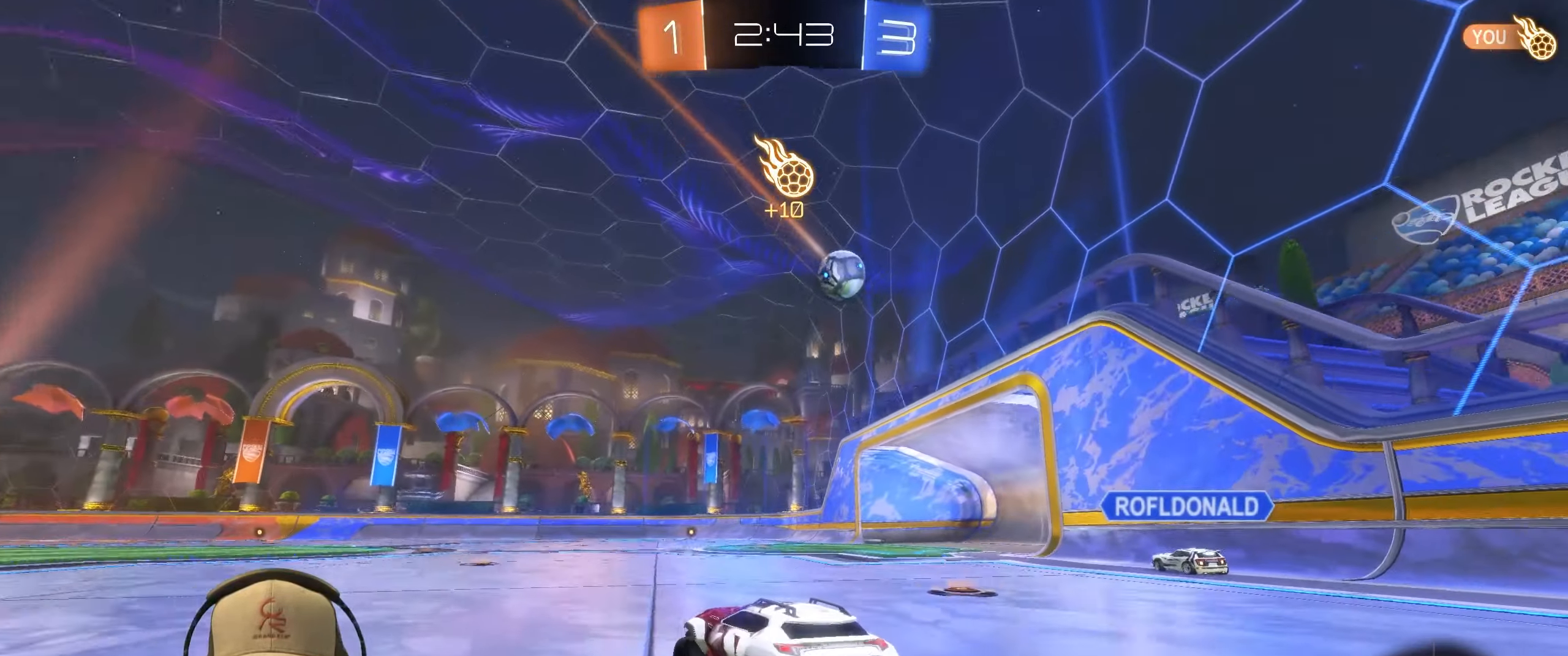
{"buttons": ["R2"], "left_stick": "up-right", "events": [[17, "left_stick", "left"], [33, "left_stick", "up-right"], [267, "left_stick", "center"], [433, "R1", "up"], [467, "left_stick", "up-right"]]}
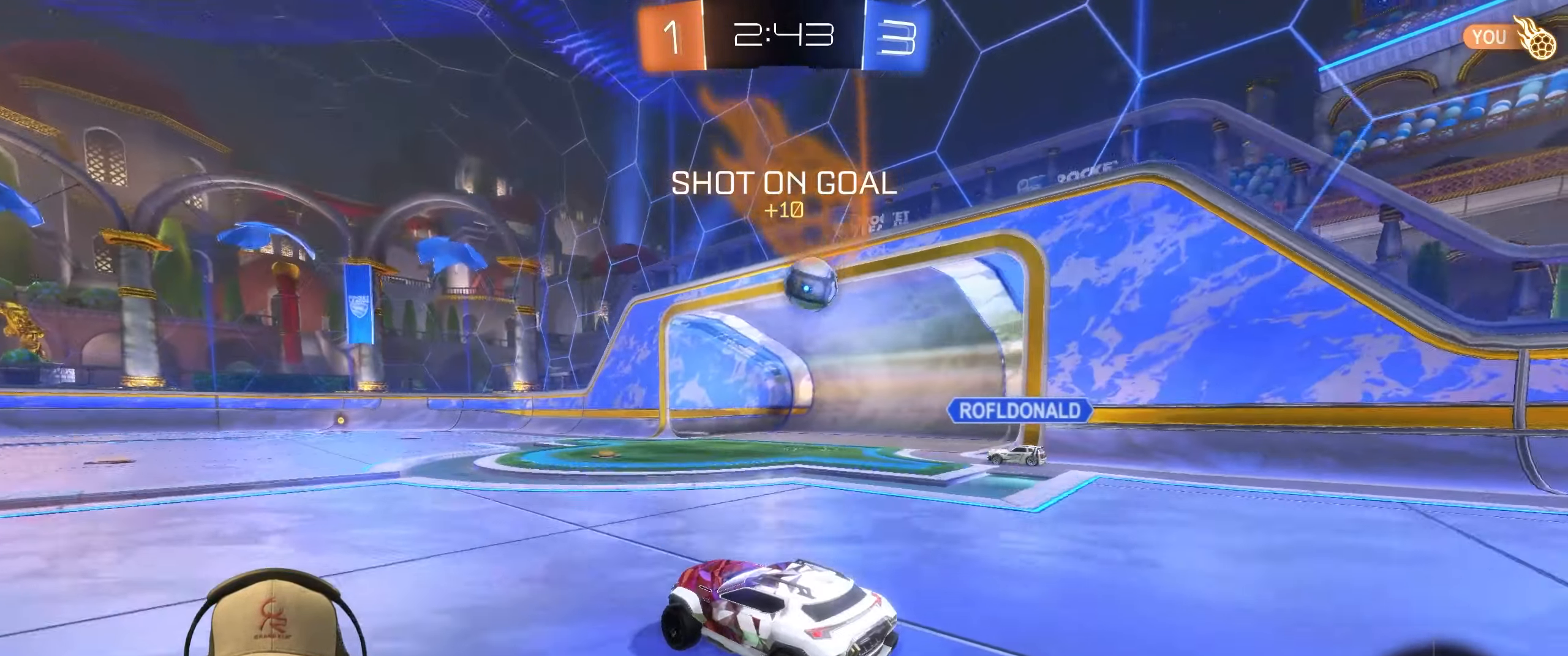
{"buttons": ["R2"], "left_stick": "up-right", "events": [[117, "left_stick", "left"], [167, "R1", "down"], [183, "left_stick", "down"], [300, "R1", "up"], [317, "left_stick", "center"], [417, "left_stick", "up-right"]]}
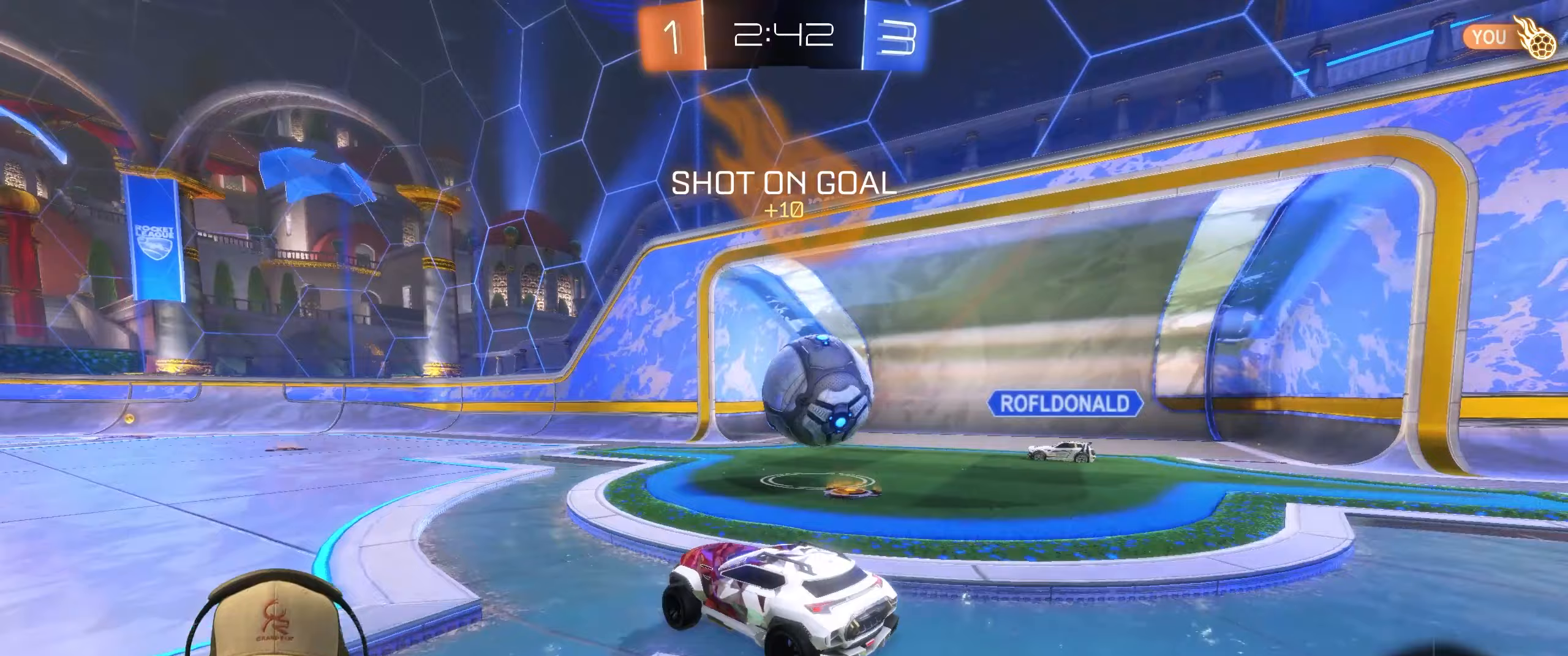
{"buttons": ["R2"], "left_stick": "left", "events": [[83, "TRIANGLE", "down"], [117, "TRIANGLE", "up"], [117, "left_stick", "left"], [217, "L1", "down"], [350, "L1", "up"]]}
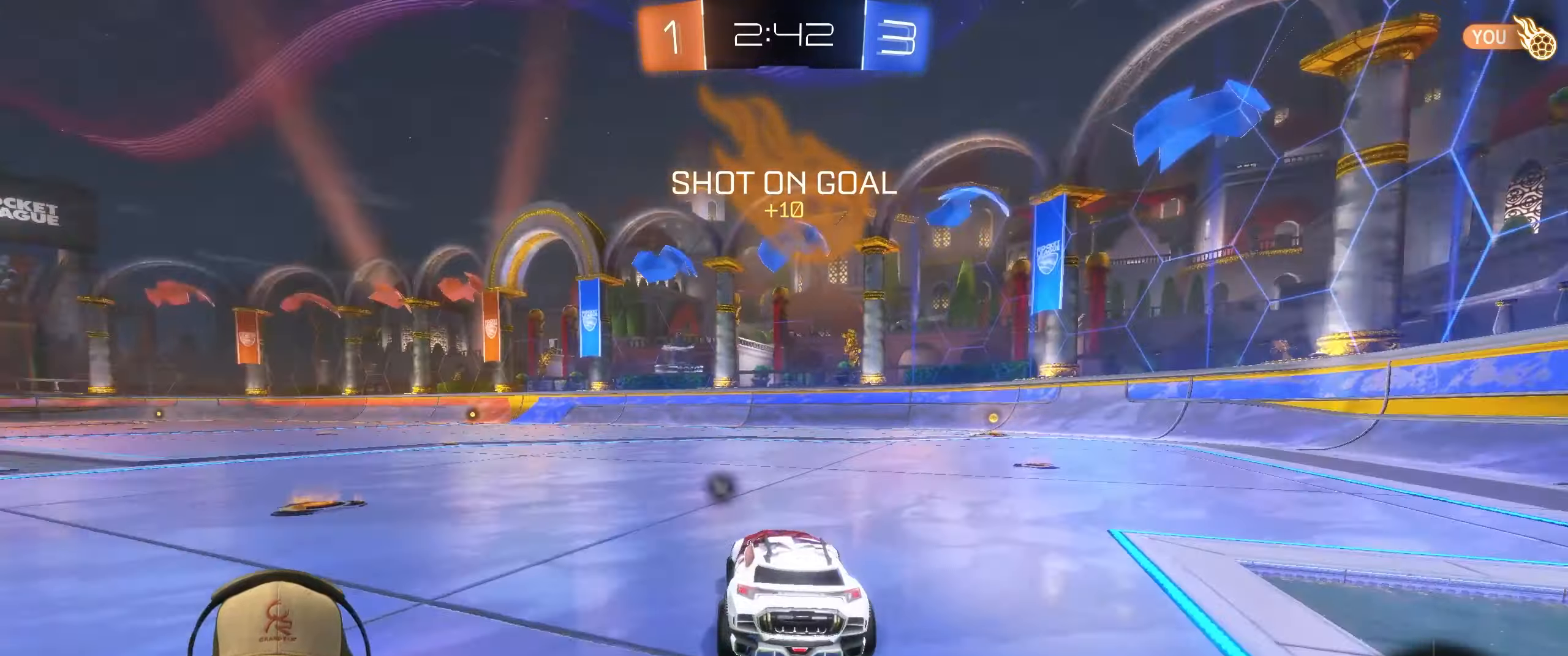
{"buttons": ["R2"], "left_stick": "left", "events": []}
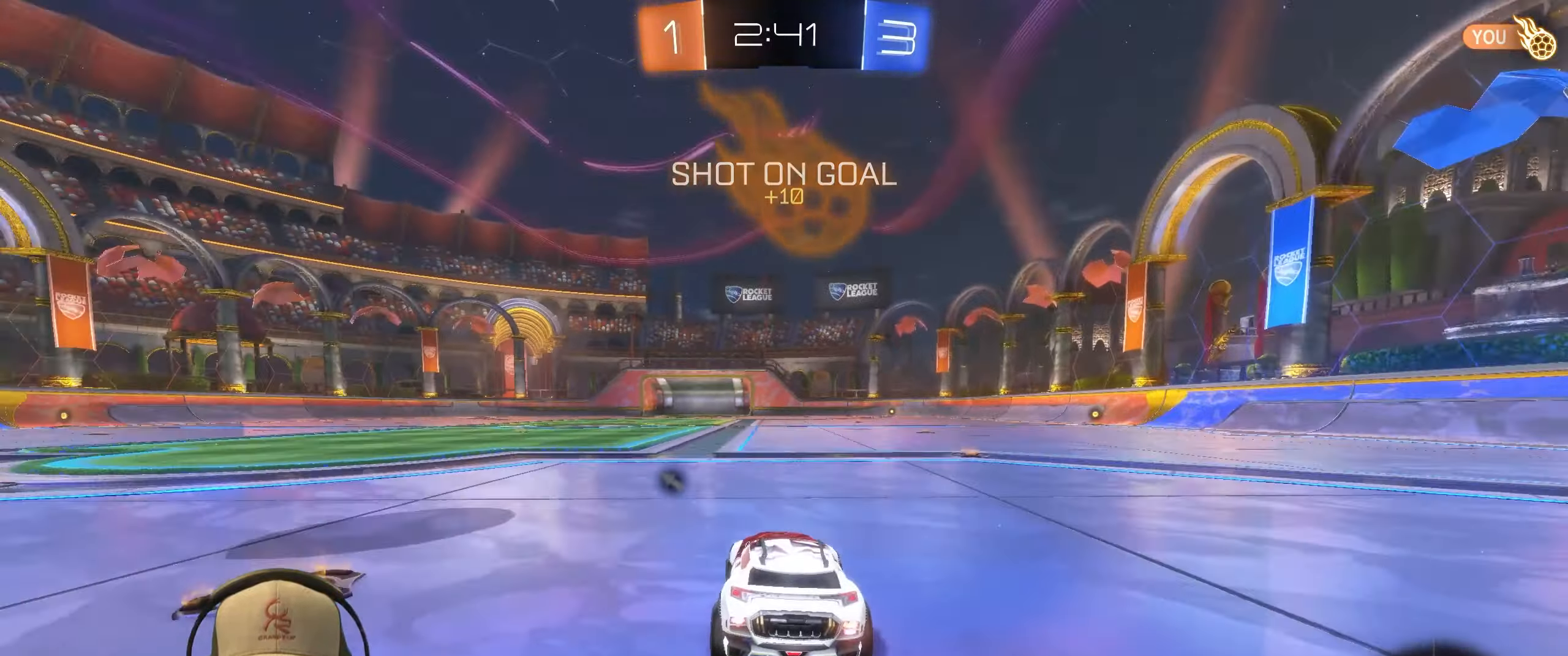
{"buttons": ["L1", "R1", "R2"], "left_stick": "down-right", "events": [[217, "R1", "down"], [233, "CROSS", "down"], [233, "L1", "down"], [233, "left_stick", "up-right"], [317, "CROSS", "up"], [367, "CROSS", "down"], [433, "left_stick", "down-right"], [467, "CROSS", "up"]]}
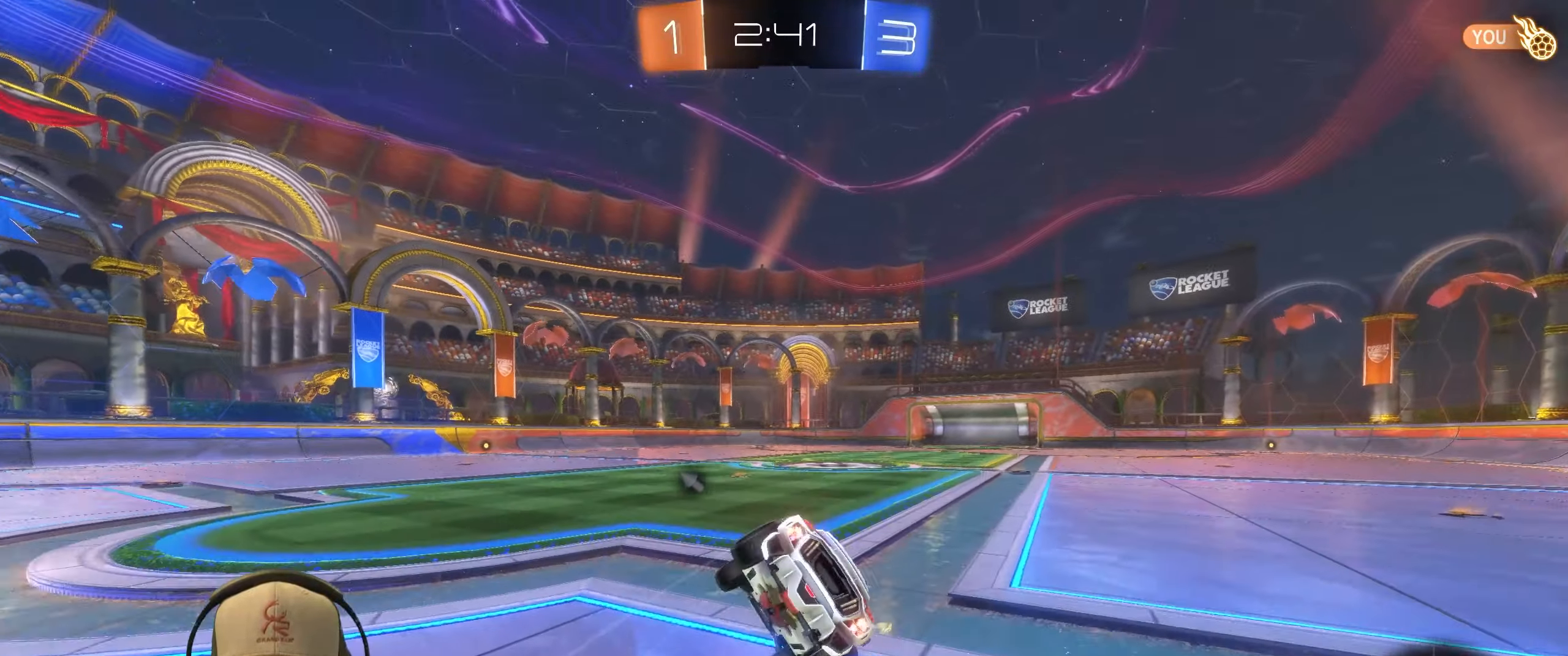
{"buttons": ["L1"], "left_stick": "right", "events": [[83, "TRIANGLE", "down"], [200, "TRIANGLE", "up"], [217, "R1", "up"], [217, "left_stick", "right"], [350, "R2", "up"]]}
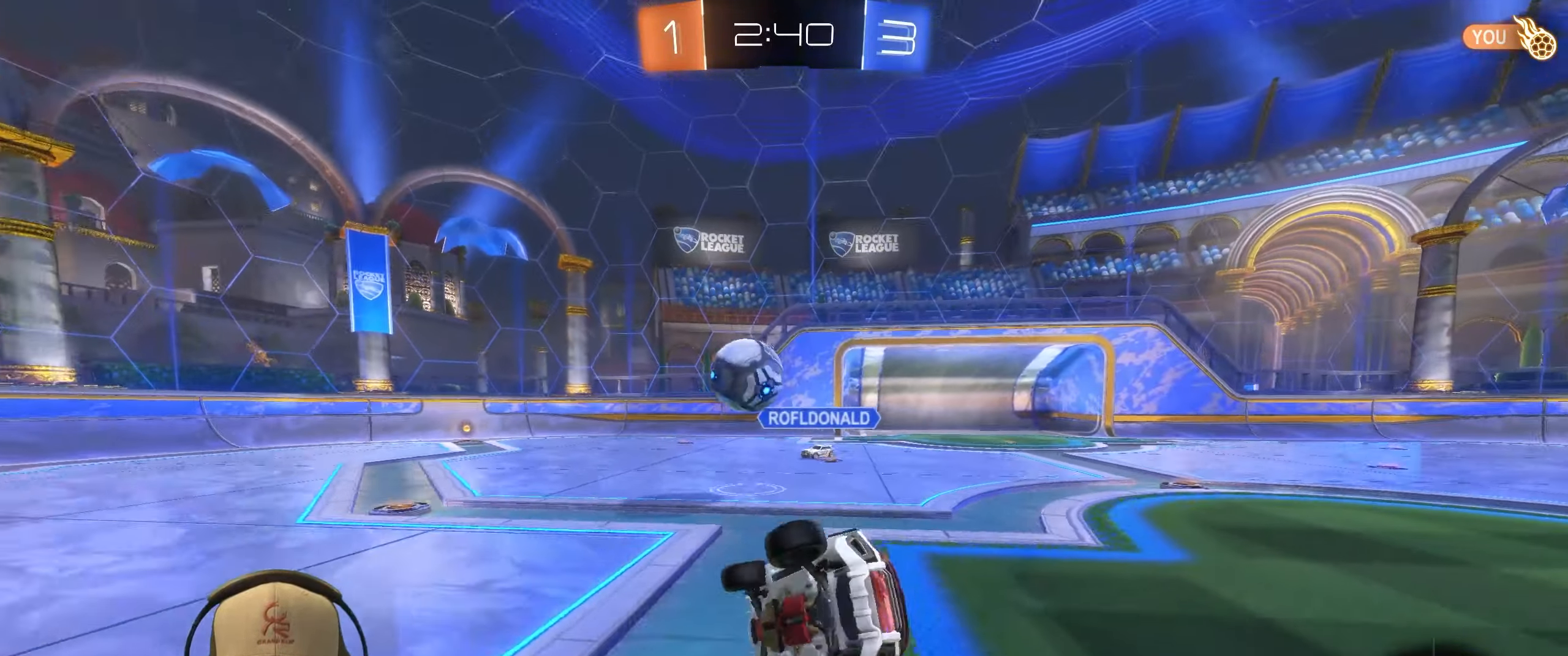
{"buttons": ["R2"], "left_stick": "up-right", "events": [[17, "L1", "up"], [183, "left_stick", "center"], [283, "left_stick", "up-right"], [367, "R2", "down"]]}
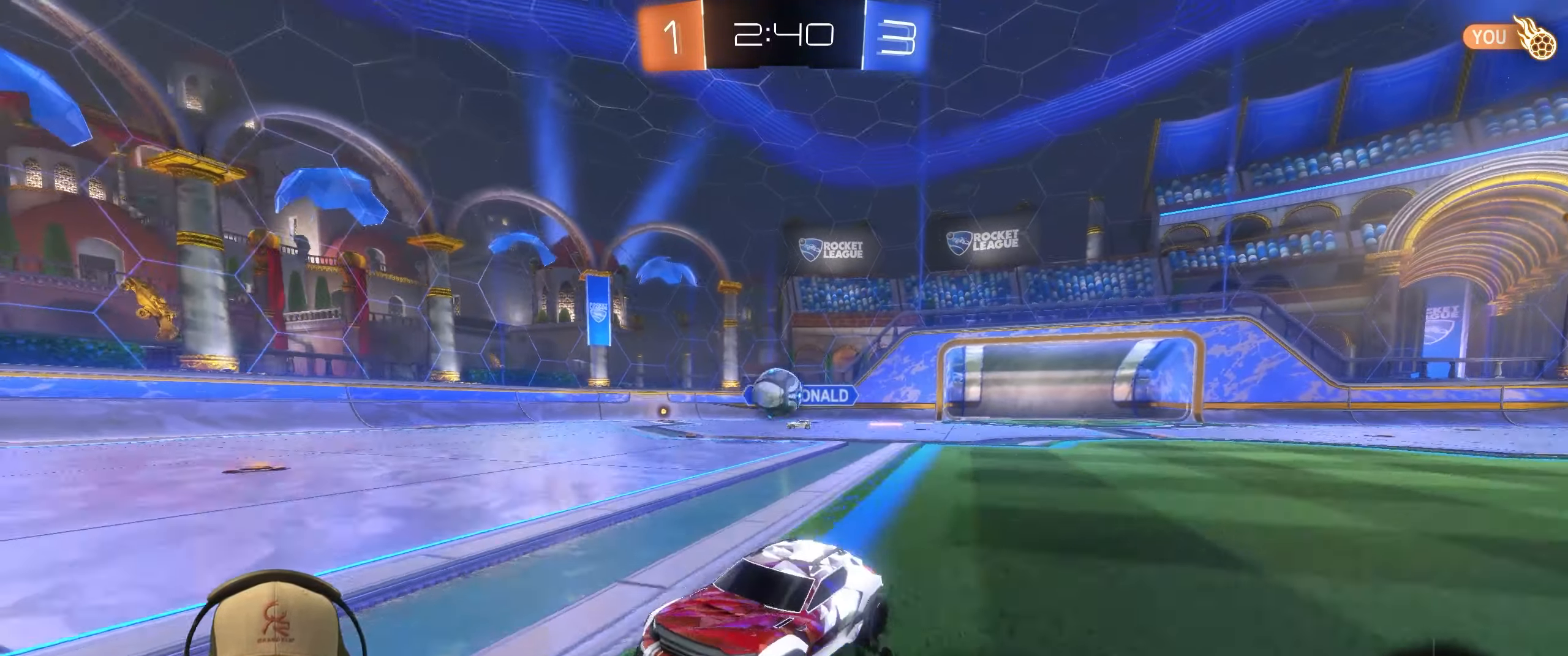
{"buttons": ["R2"], "left_stick": "right", "events": [[117, "L1", "down"], [300, "left_stick", "right"], [317, "L1", "up"], [333, "R2", "up"], [467, "R2", "down"]]}
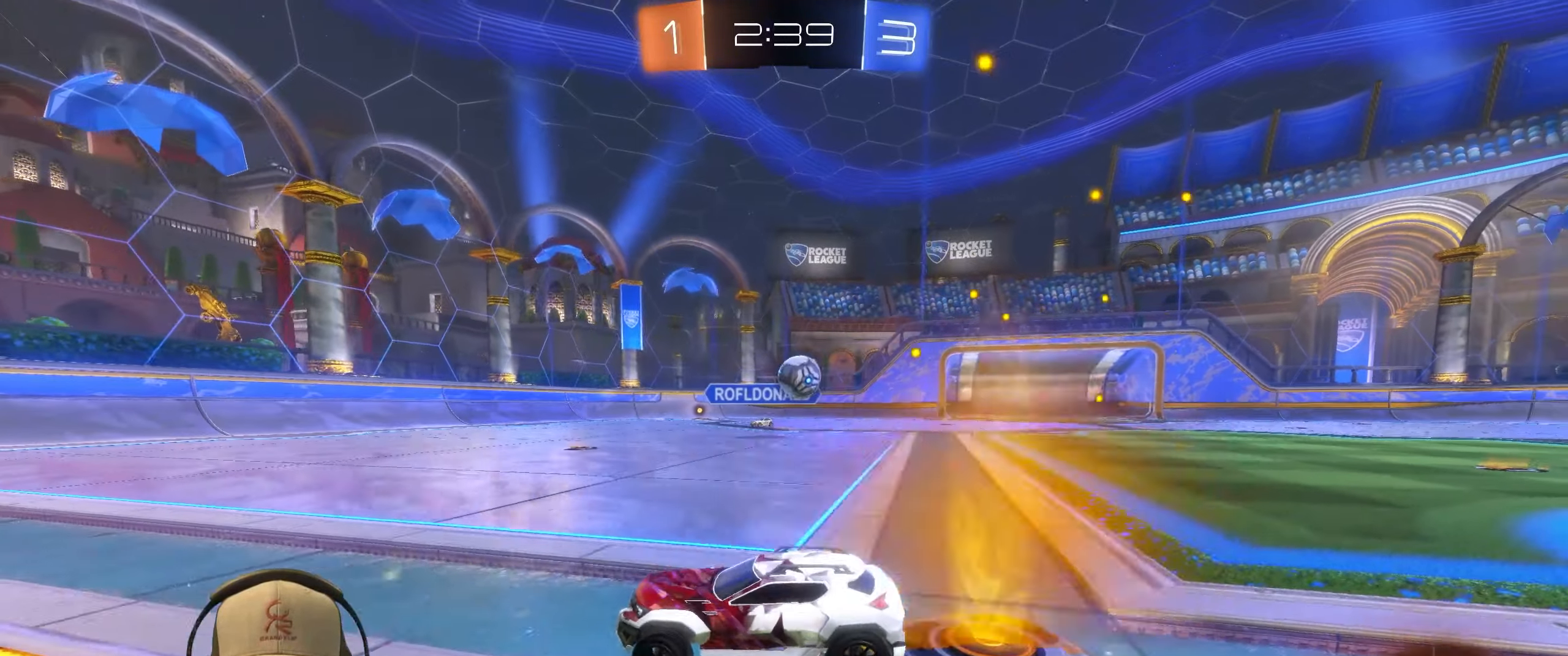
{"buttons": ["CROSS", "R2"], "left_stick": "down-left", "events": [[233, "L1", "down"], [317, "L1", "up"], [467, "left_stick", "down-left"], [483, "CROSS", "down"]]}
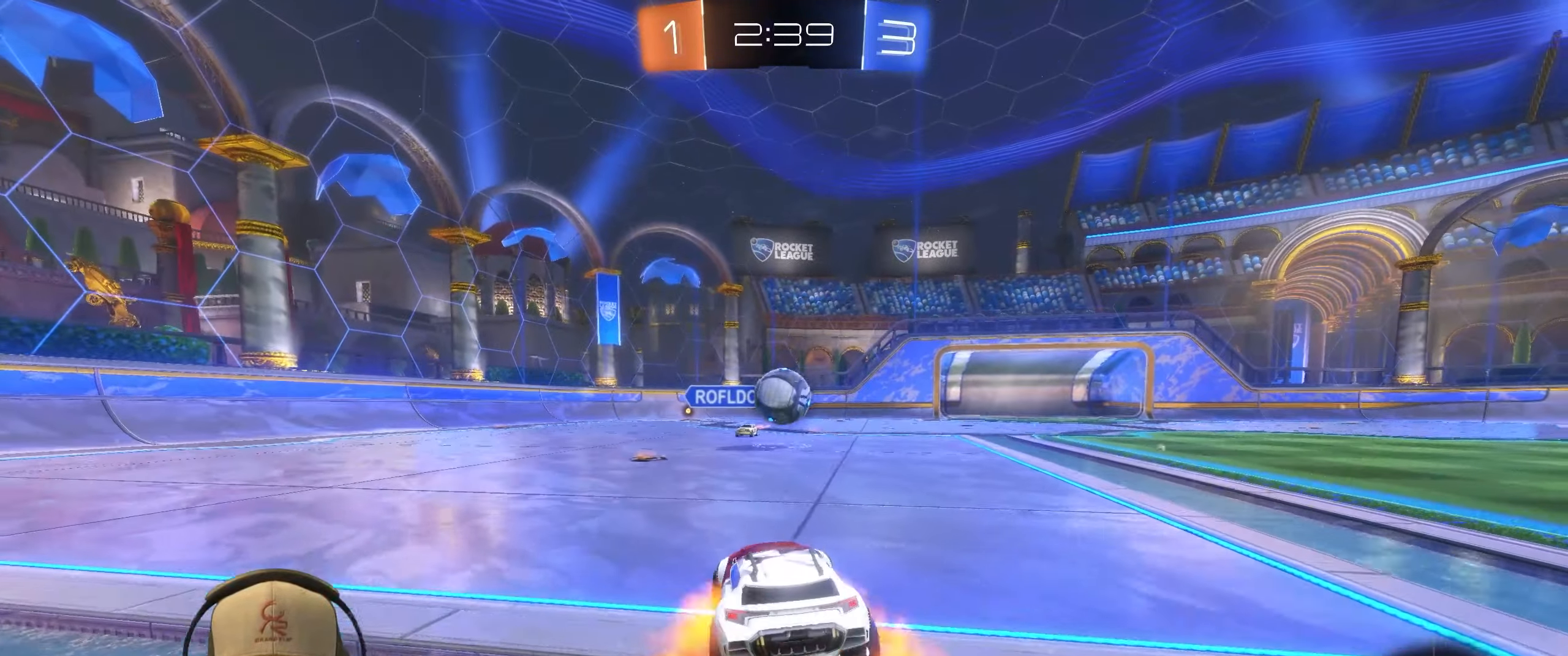
{"buttons": ["CROSS", "L1", "R1"], "left_stick": "up-left", "events": [[67, "R1", "down"], [83, "R2", "up"], [150, "CROSS", "up"], [183, "left_stick", "center"], [367, "left_stick", "up-left"], [433, "L1", "down"], [450, "CROSS", "down"]]}
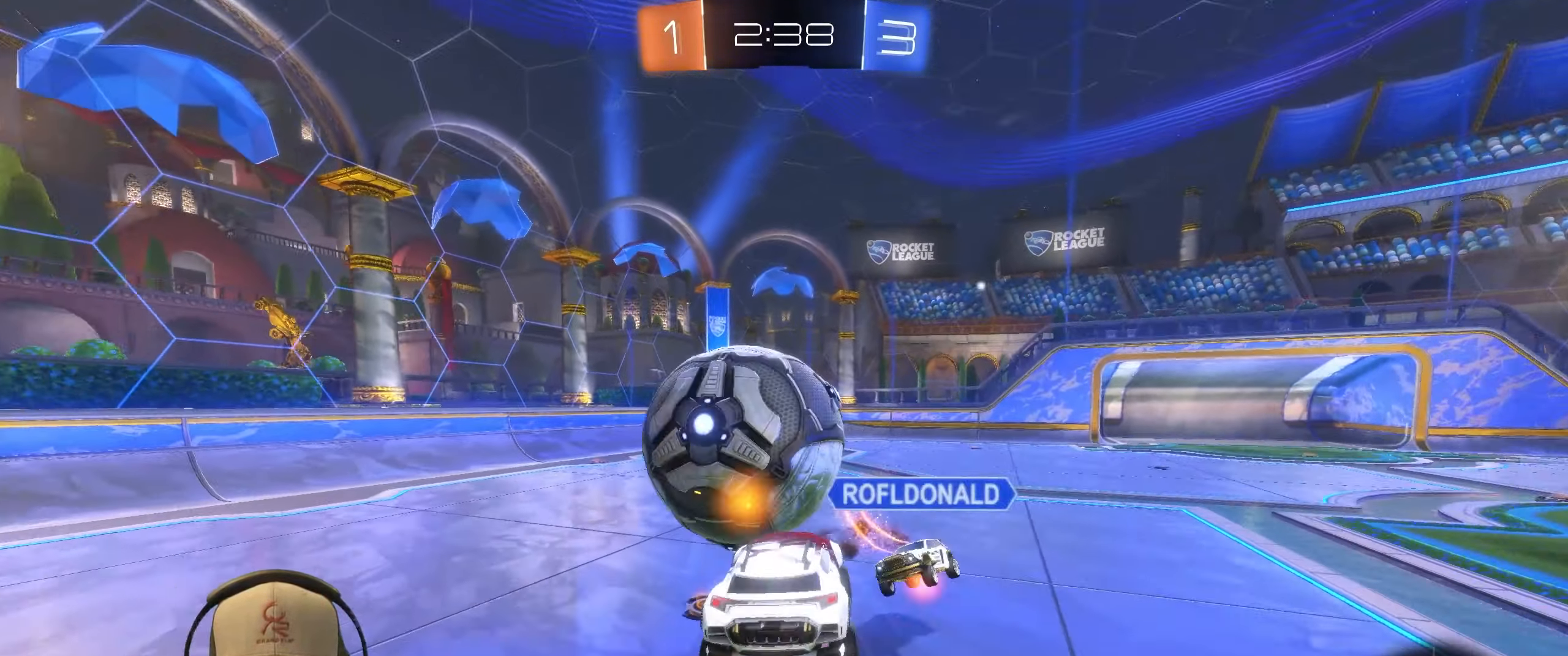
{"buttons": ["L1"], "left_stick": "left", "events": [[17, "left_stick", "left"], [117, "CROSS", "up"], [133, "R1", "up"]]}
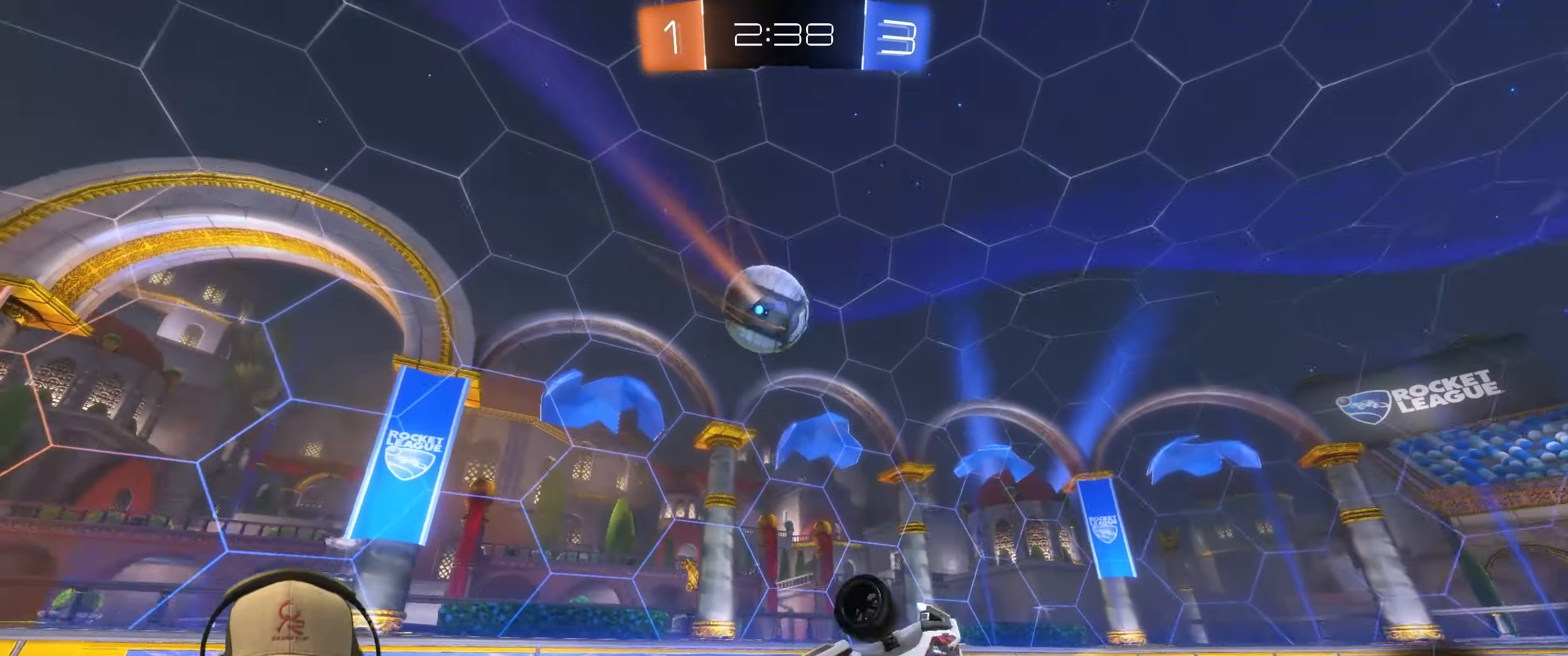
{"buttons": [], "left_stick": "center", "events": [[183, "L1", "up"], [233, "left_stick", "center"]]}
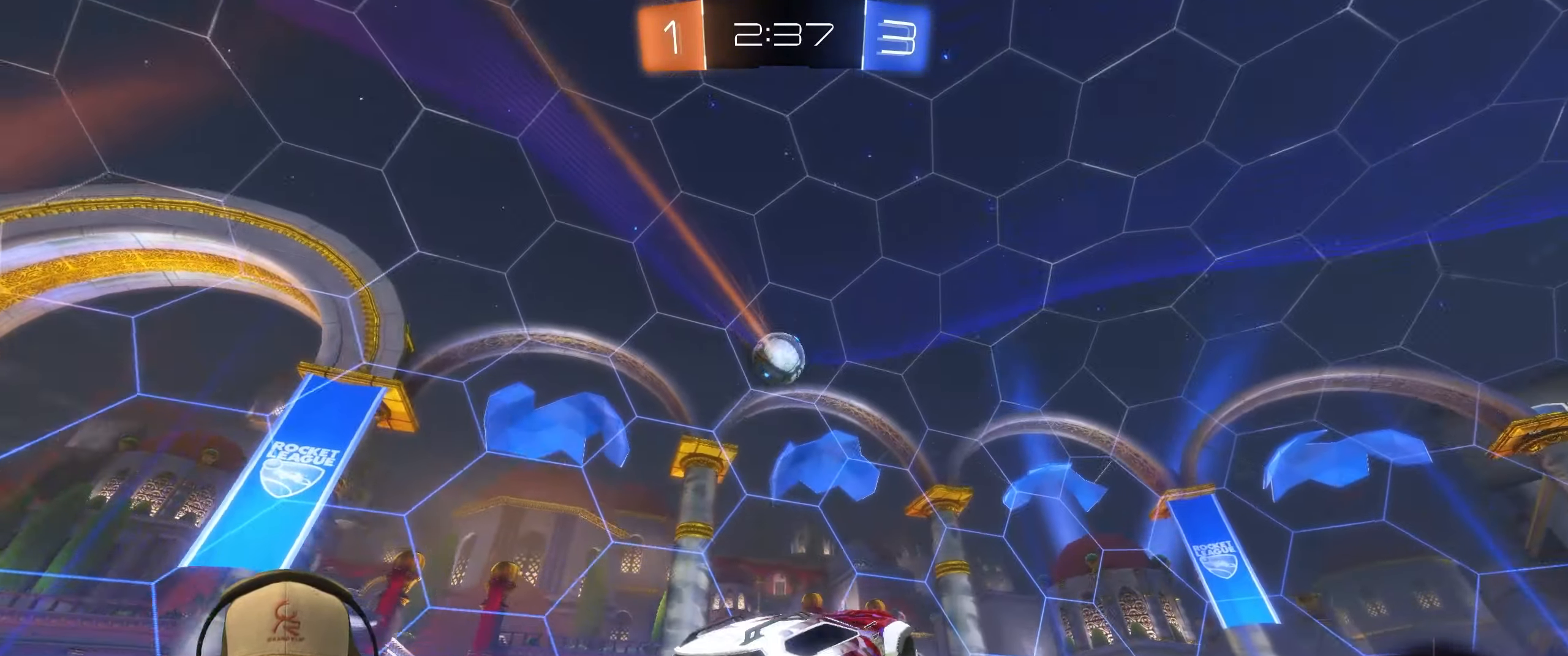
{"buttons": ["R2"], "left_stick": "right", "events": [[133, "R2", "down"], [183, "left_stick", "left"], [350, "left_stick", "center"], [417, "left_stick", "right"]]}
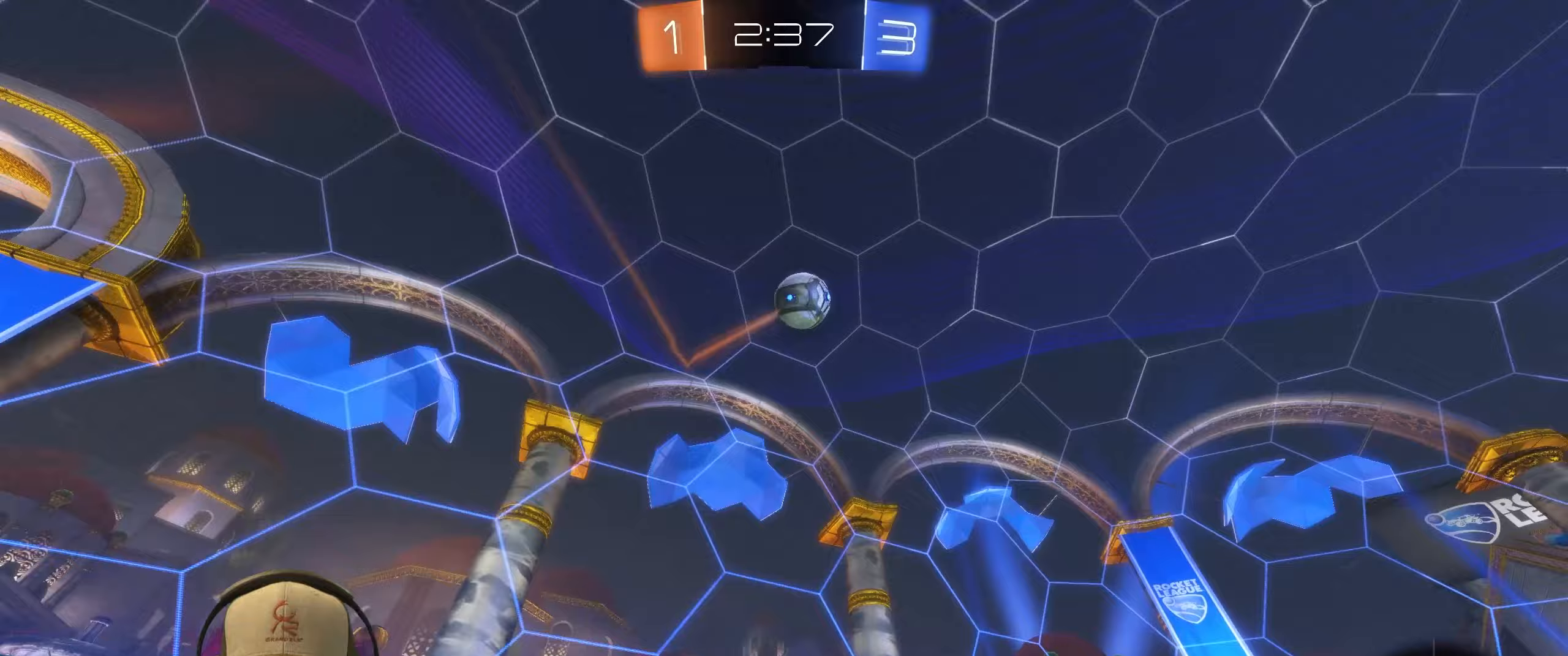
{"buttons": ["R2"], "left_stick": "center", "events": [[50, "TRIANGLE", "down"], [83, "left_stick", "center"], [183, "TRIANGLE", "up"], [183, "left_stick", "up-right"], [417, "left_stick", "center"]]}